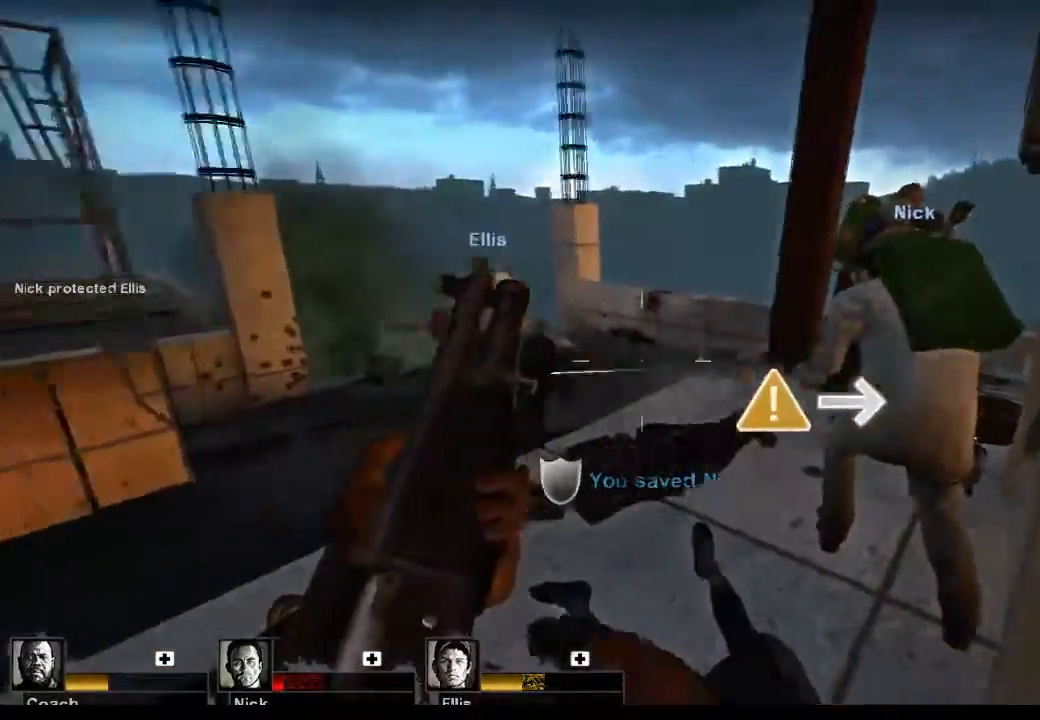
Gameplay with keyboard and mouse; each line is a JSON object with the keys and mouse buttons held at the frame after it. "events" lists presses ("down") and releases ("up") of "1", "2", "3", "4", "5", "a", "alt", "c", "caps_lock", "ctrl", "d", "e", "f", "g", "q", "r", "s", "shift", "space", "t", "tab", "v", "w", "x", "z", "mouse_left", "mouse_wheel" and "mouse_right" between this image and that frame as [ms after this image, input, new state], when the widget could be followed in between. "mouse_left", "mouse_wheel", "mouse_right" = the "left", "wheel", "right" buttons of the "mouse" list. No other keys are recorded. "wheel" means that the mouse wheel is clicked or scrolled. Not read: mouse_move.
{"keys": [], "mouse": [], "events": []}
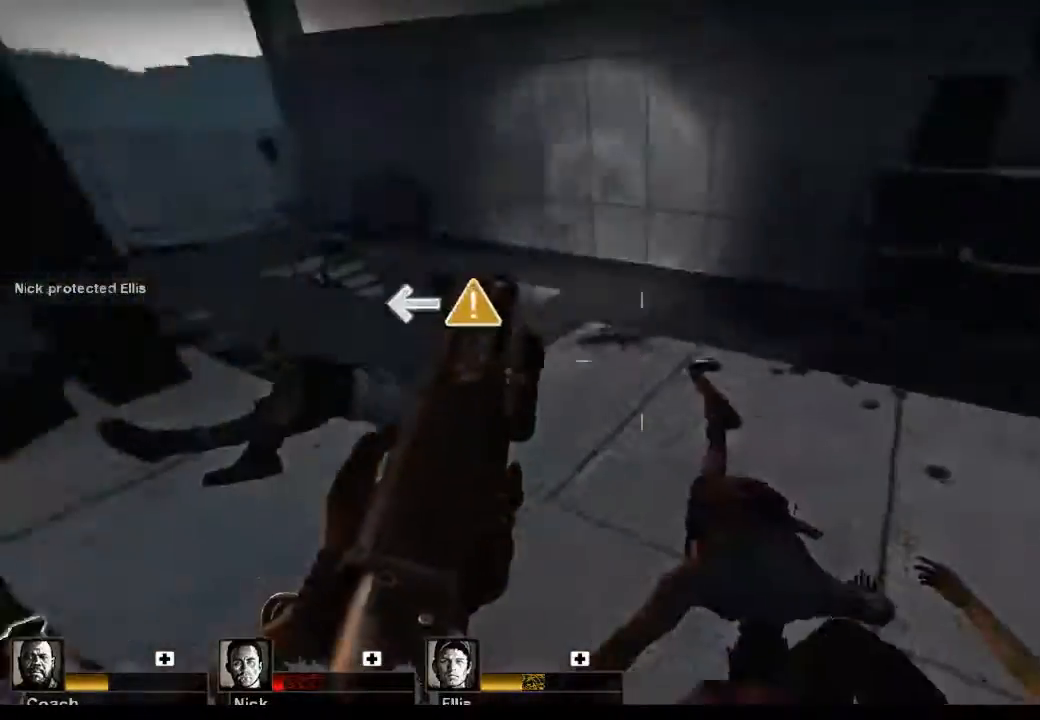
{"keys": [], "mouse": ["left"], "events": [[433, "mouse_left", "down"]]}
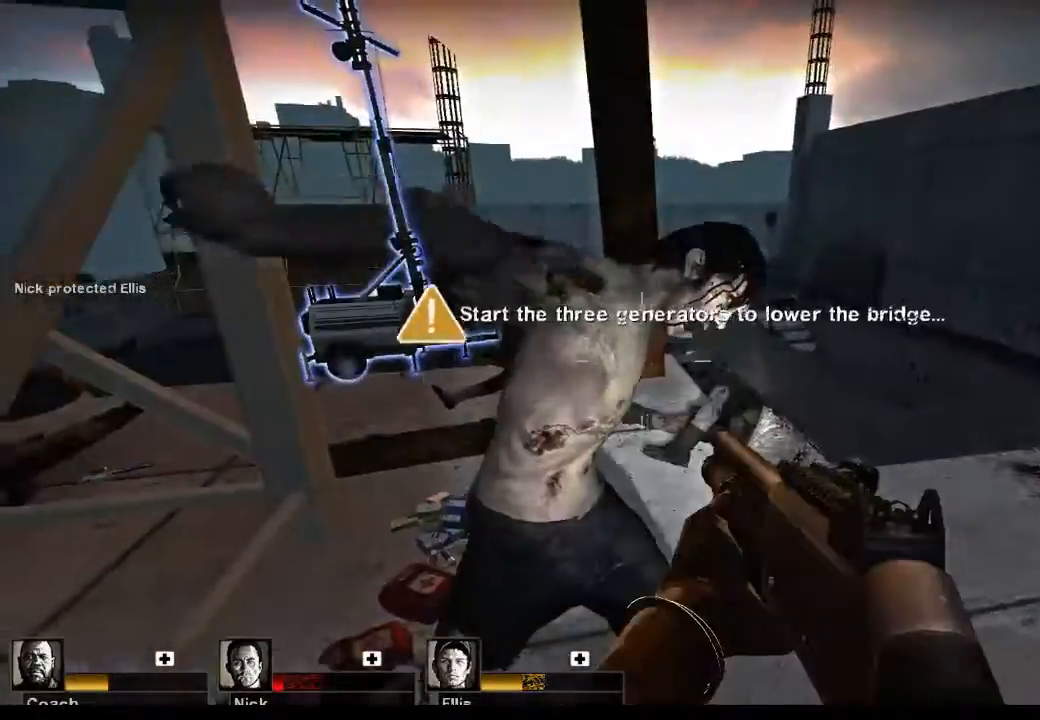
{"keys": [], "mouse": [], "events": [[133, "mouse_left", "up"]]}
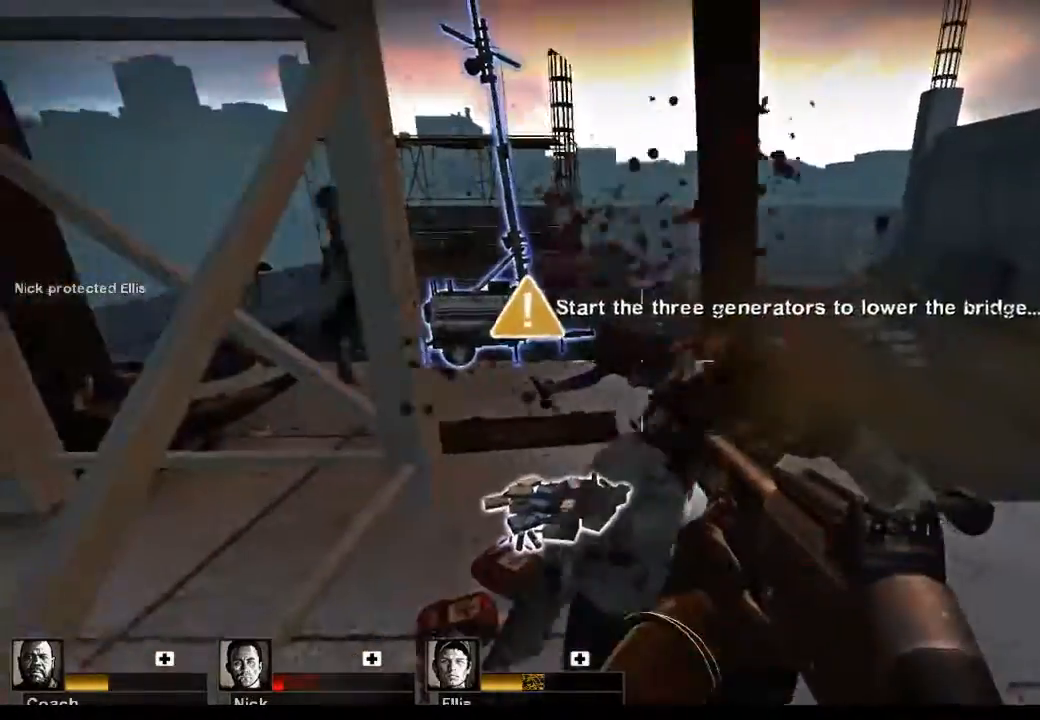
{"keys": [], "mouse": ["left"], "events": [[433, "mouse_left", "down"]]}
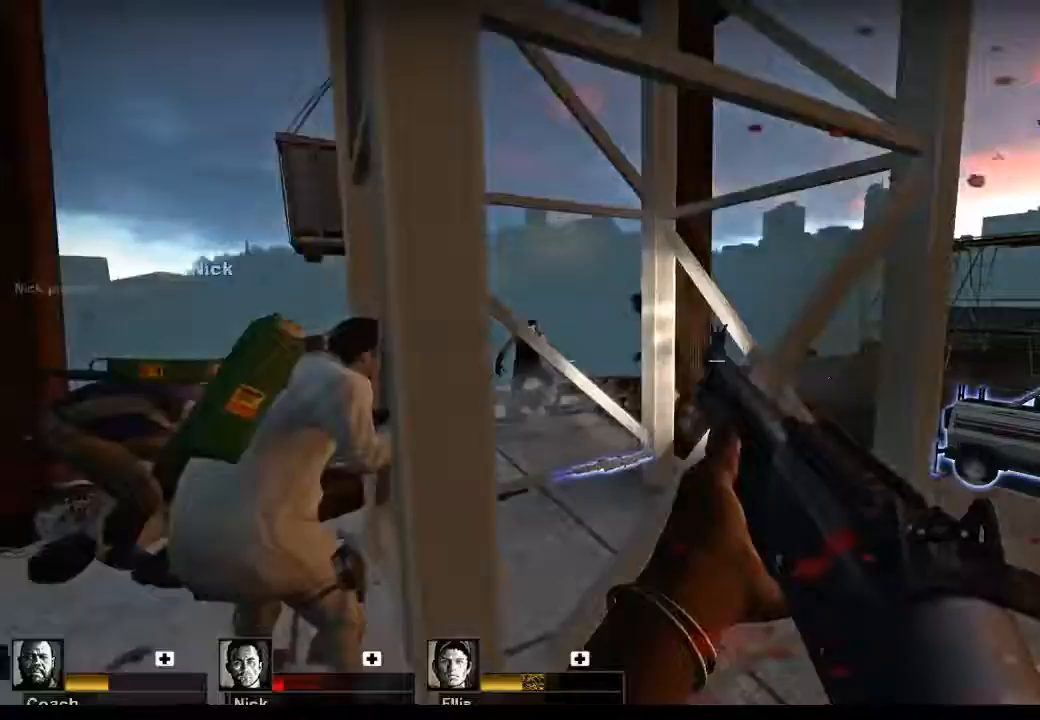
{"keys": [], "mouse": ["left"], "events": [[33, "d", "down"], [100, "mouse_left", "up"], [167, "d", "up"], [433, "mouse_left", "down"]]}
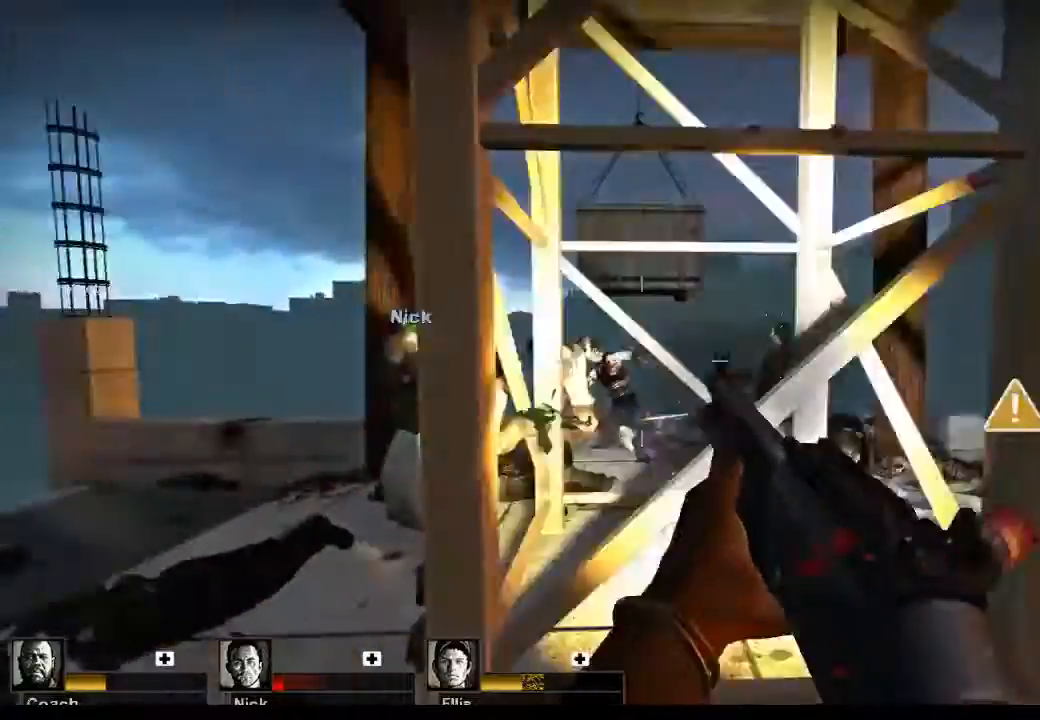
{"keys": [], "mouse": ["left"], "events": [[133, "mouse_left", "up"], [400, "mouse_left", "down"]]}
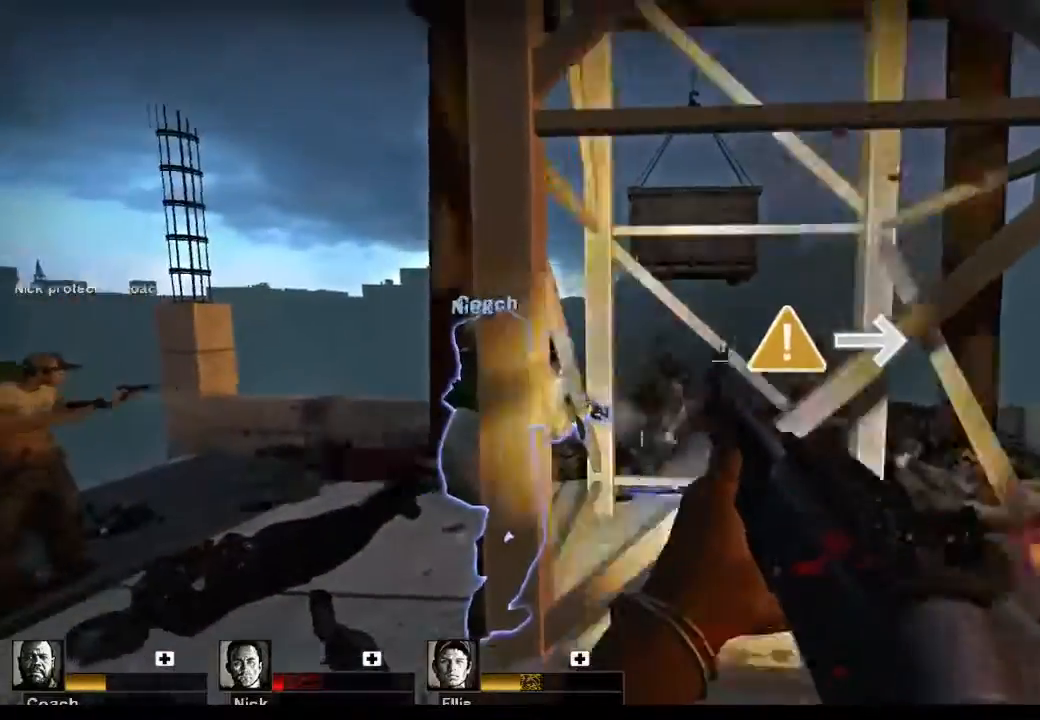
{"keys": [], "mouse": [], "events": [[67, "mouse_left", "up"], [333, "mouse_left", "down"], [467, "mouse_left", "up"]]}
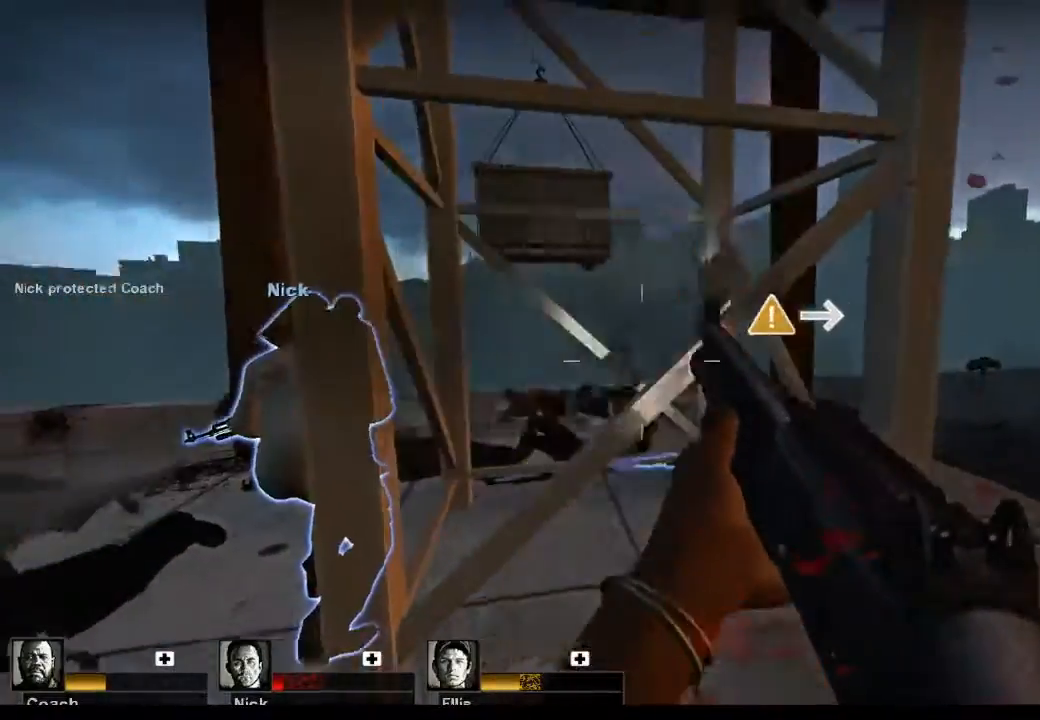
{"keys": [], "mouse": [], "events": []}
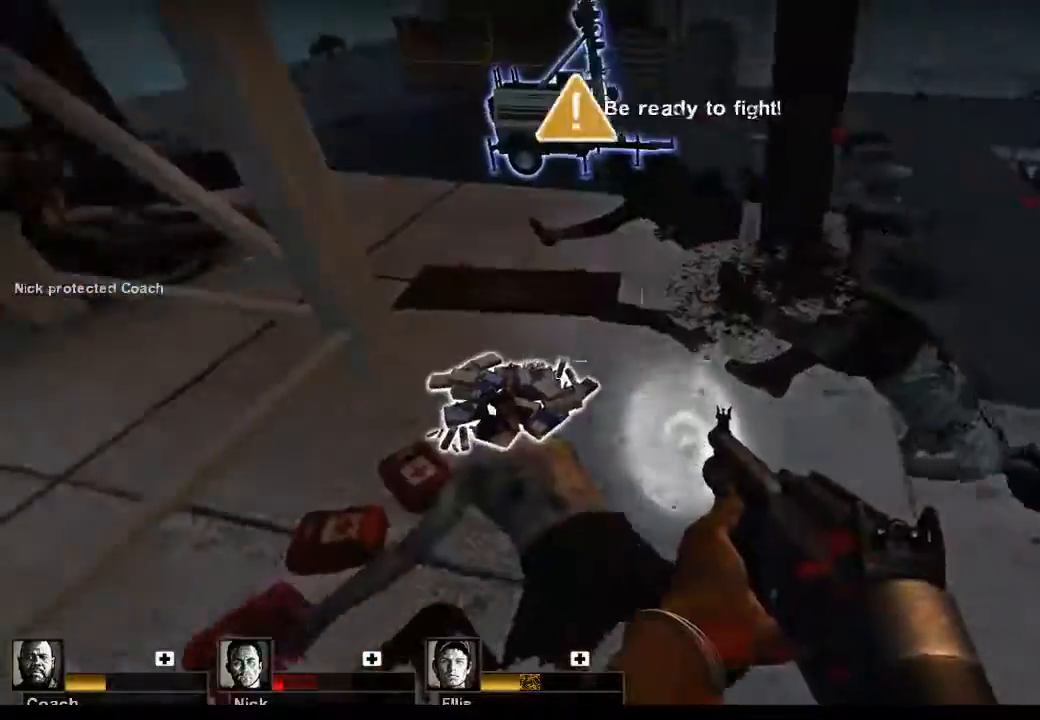
{"keys": ["w"], "mouse": [], "events": [[67, "w", "down"], [233, "w", "up"], [267, "e", "down"], [367, "e", "up"], [500, "w", "down"]]}
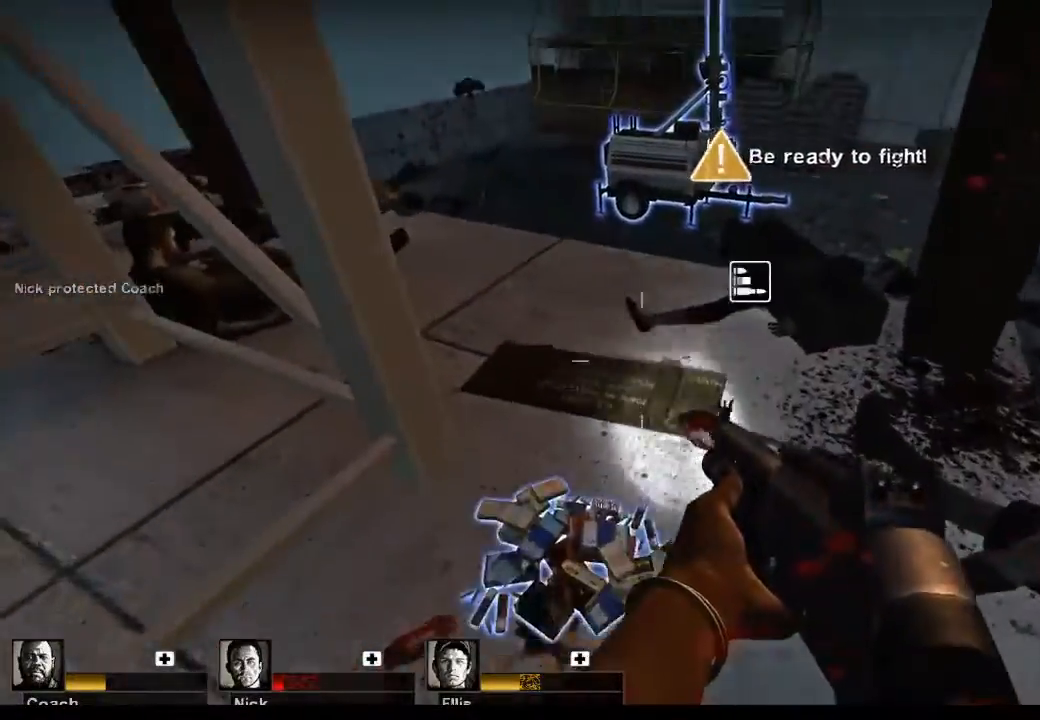
{"keys": [], "mouse": [], "events": [[133, "r", "down"], [233, "r", "up"], [433, "w", "up"]]}
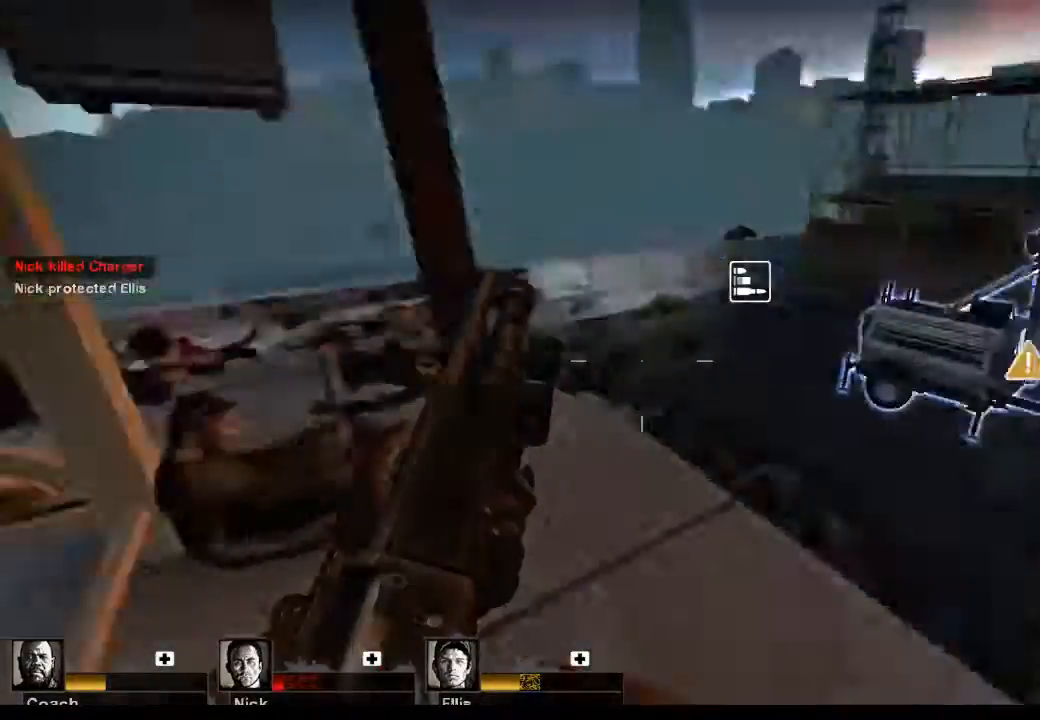
{"keys": [], "mouse": [], "events": []}
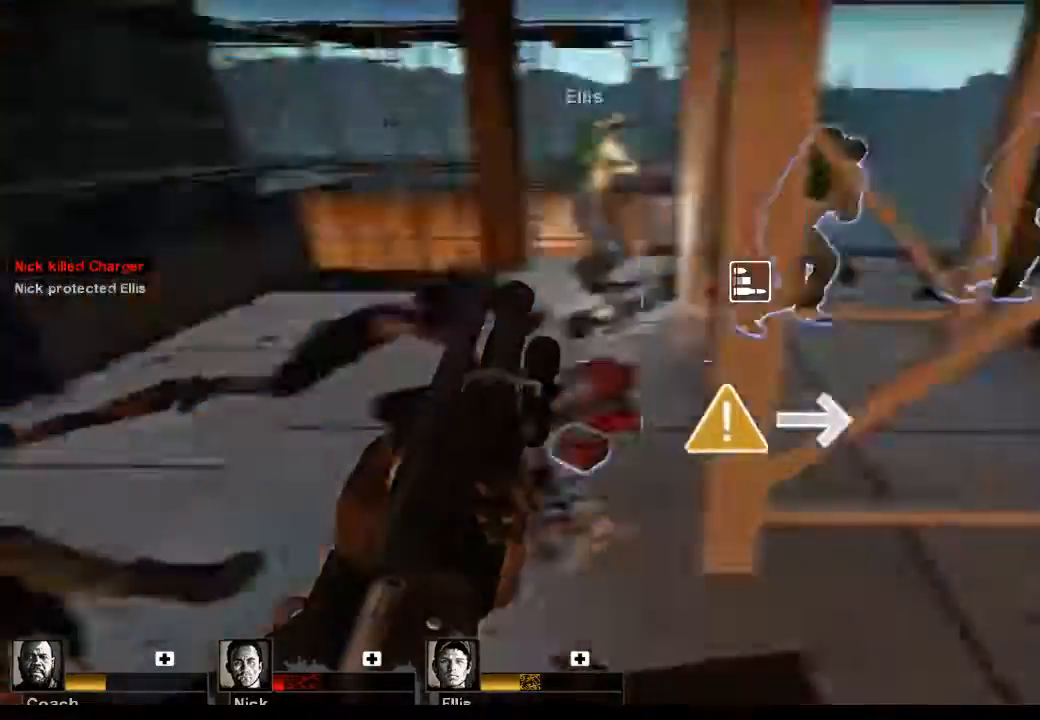
{"keys": [], "mouse": [], "events": []}
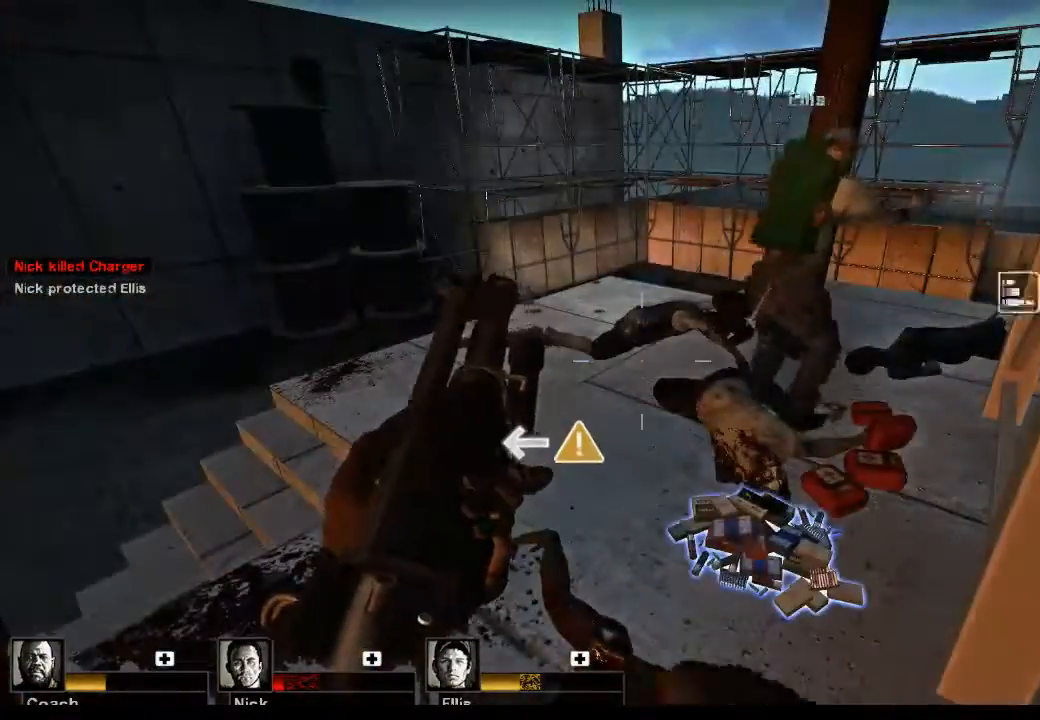
{"keys": [], "mouse": [], "events": [[300, "e", "down"], [433, "e", "up"]]}
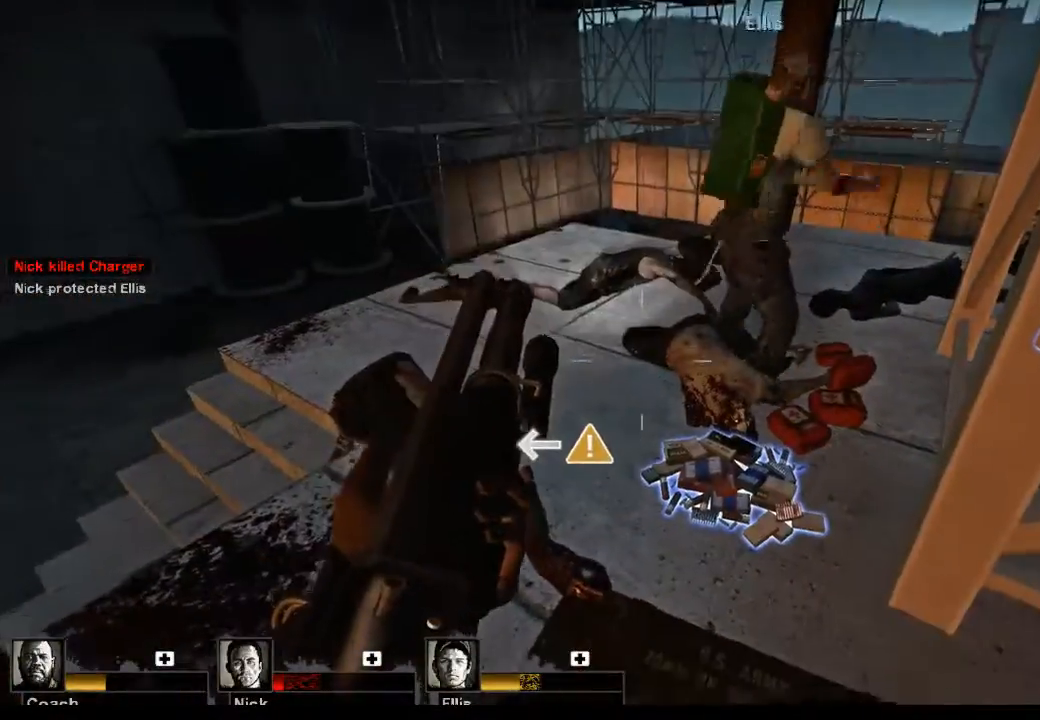
{"keys": ["w"], "mouse": [], "events": [[267, "a", "down"], [300, "w", "down"], [433, "a", "up"]]}
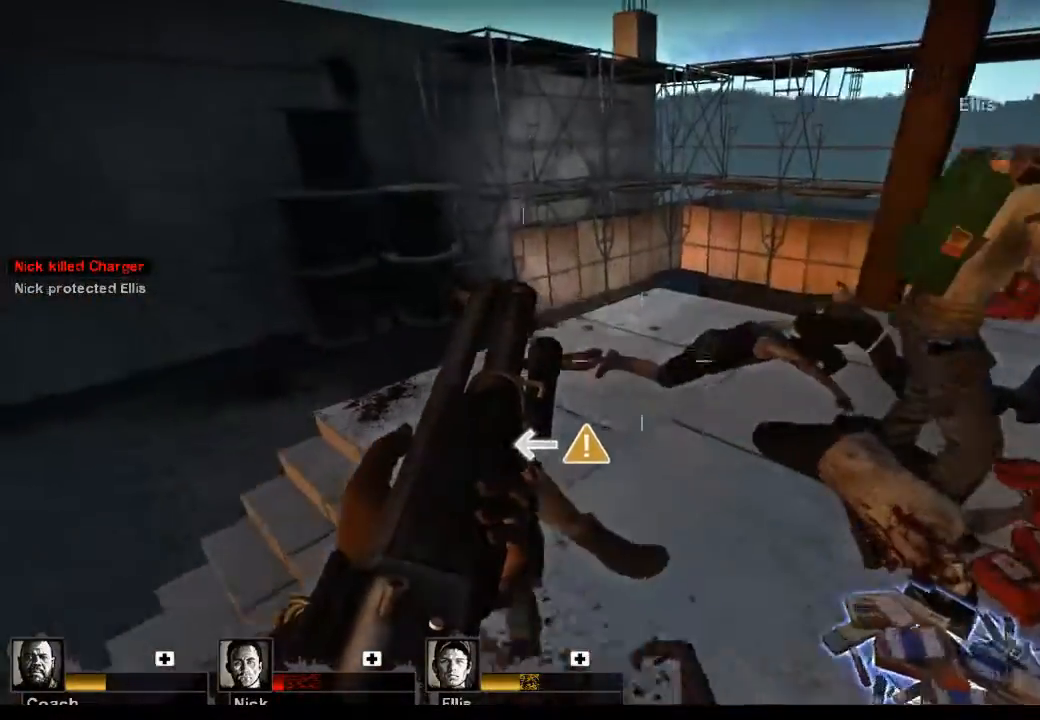
{"keys": ["a", "w"], "mouse": [], "events": [[500, "a", "down"]]}
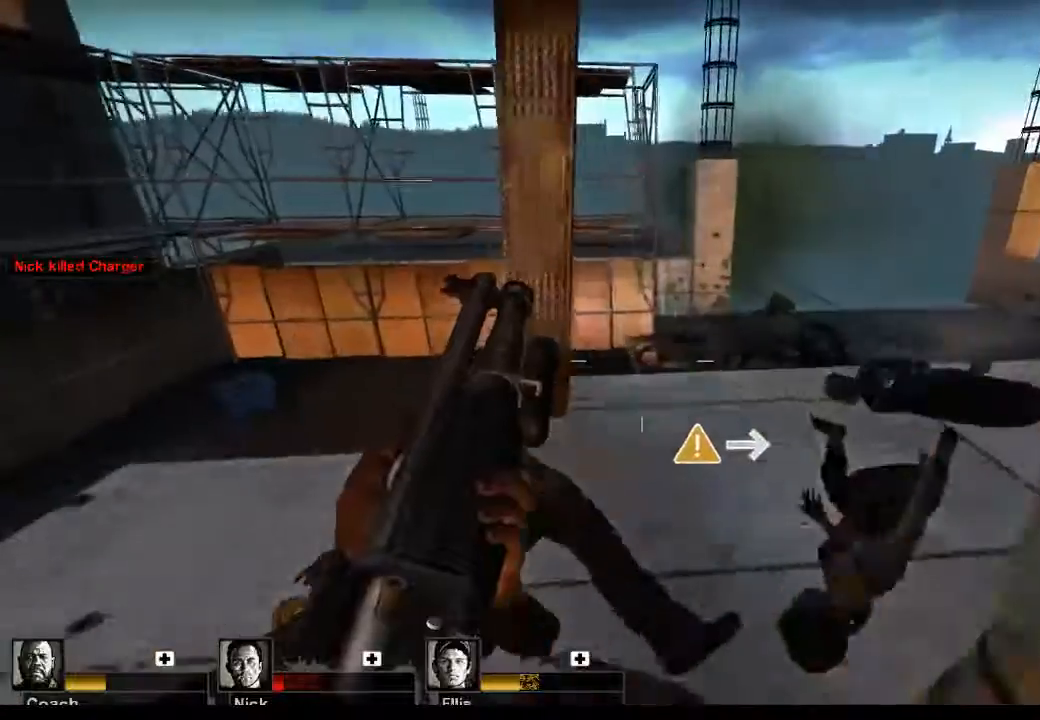
{"keys": [], "mouse": [], "events": [[233, "w", "up"], [300, "a", "up"]]}
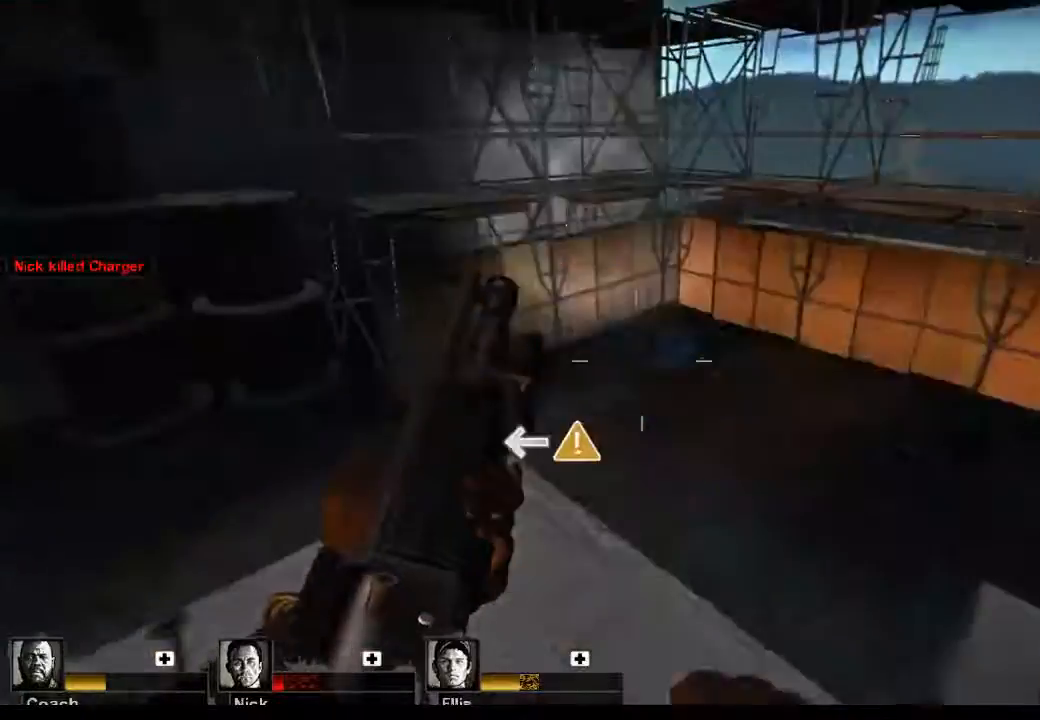
{"keys": [], "mouse": [], "events": []}
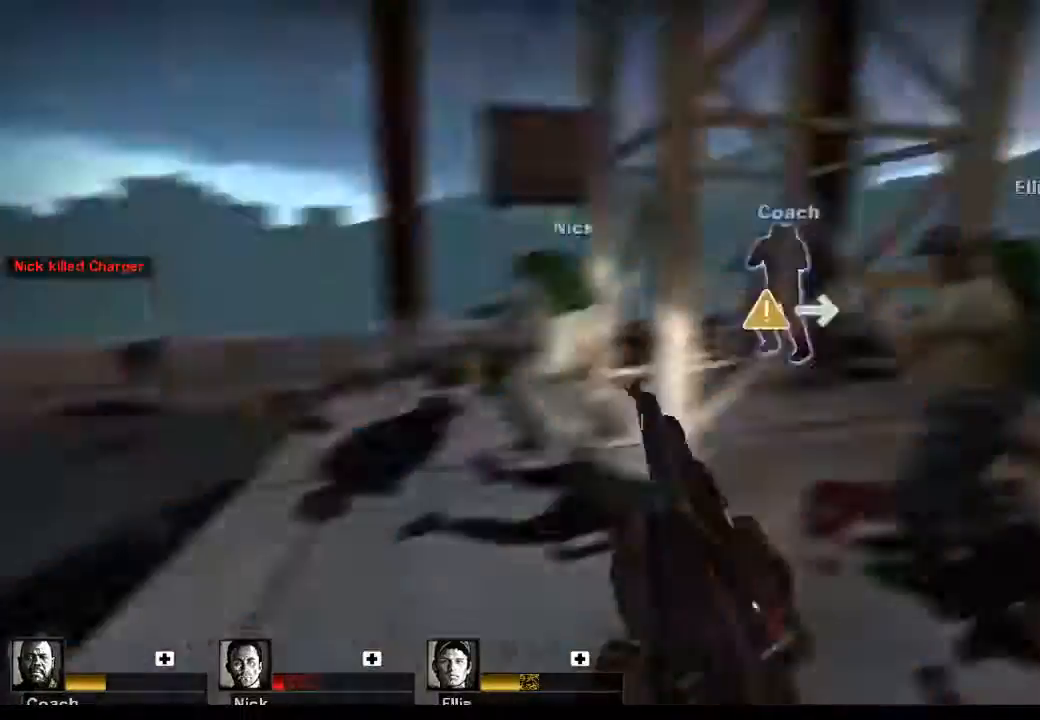
{"keys": [], "mouse": [], "events": []}
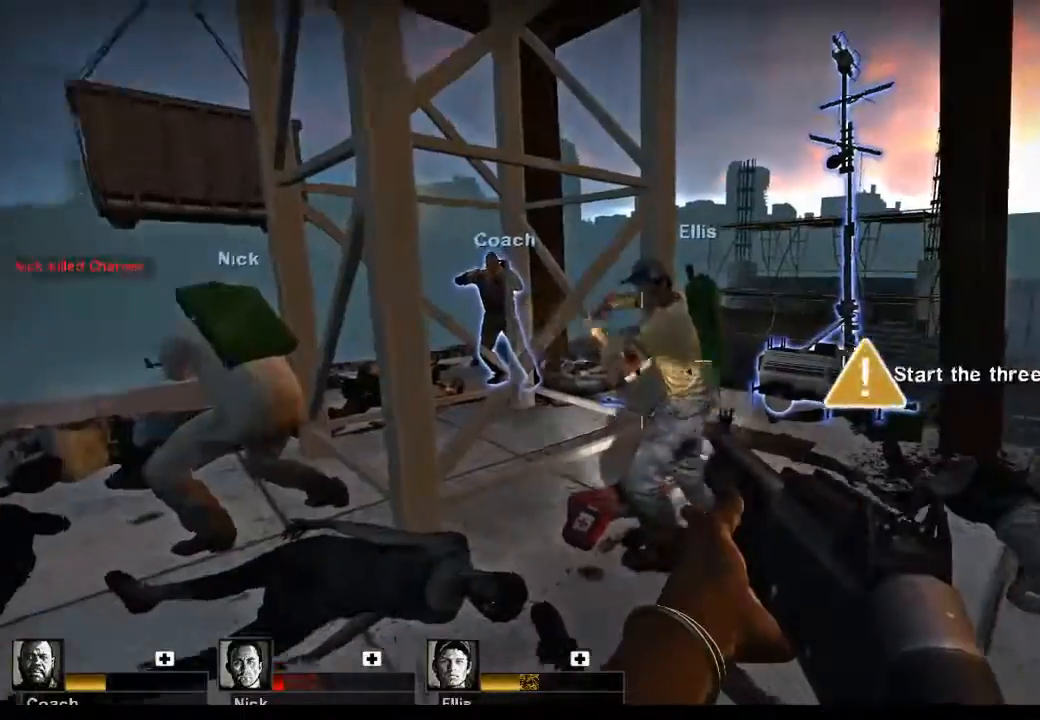
{"keys": [], "mouse": [], "events": []}
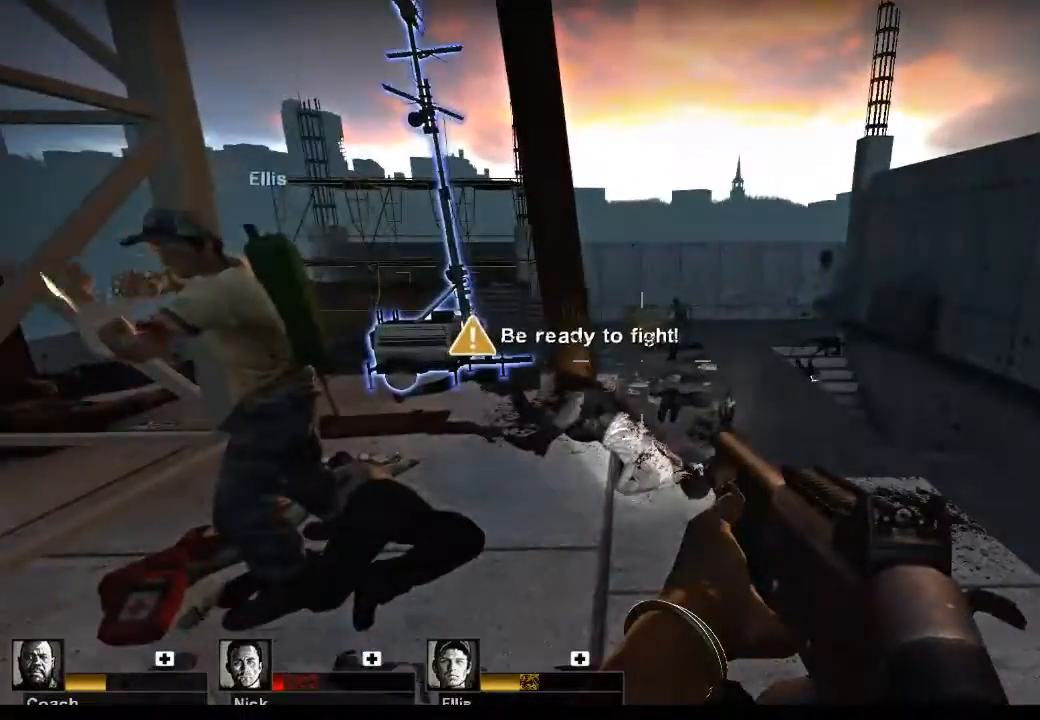
{"keys": ["d", "w"], "mouse": [], "events": [[100, "w", "down"], [400, "d", "down"]]}
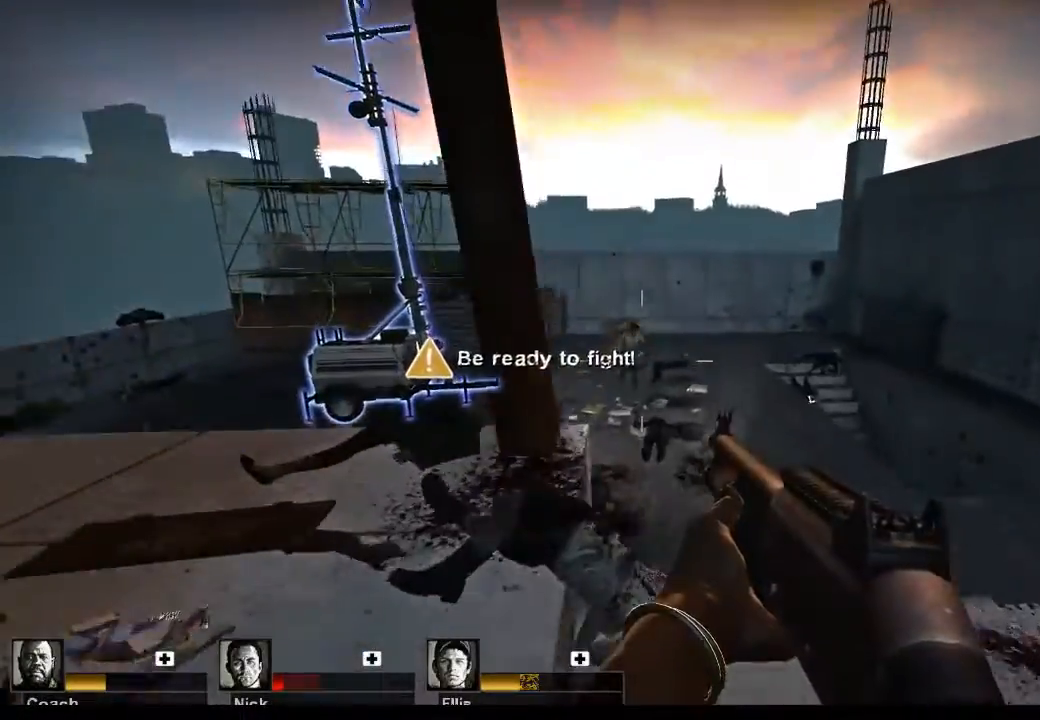
{"keys": [], "mouse": [], "events": [[33, "d", "up"], [33, "mouse_left", "down"], [100, "w", "up"], [267, "mouse_left", "up"]]}
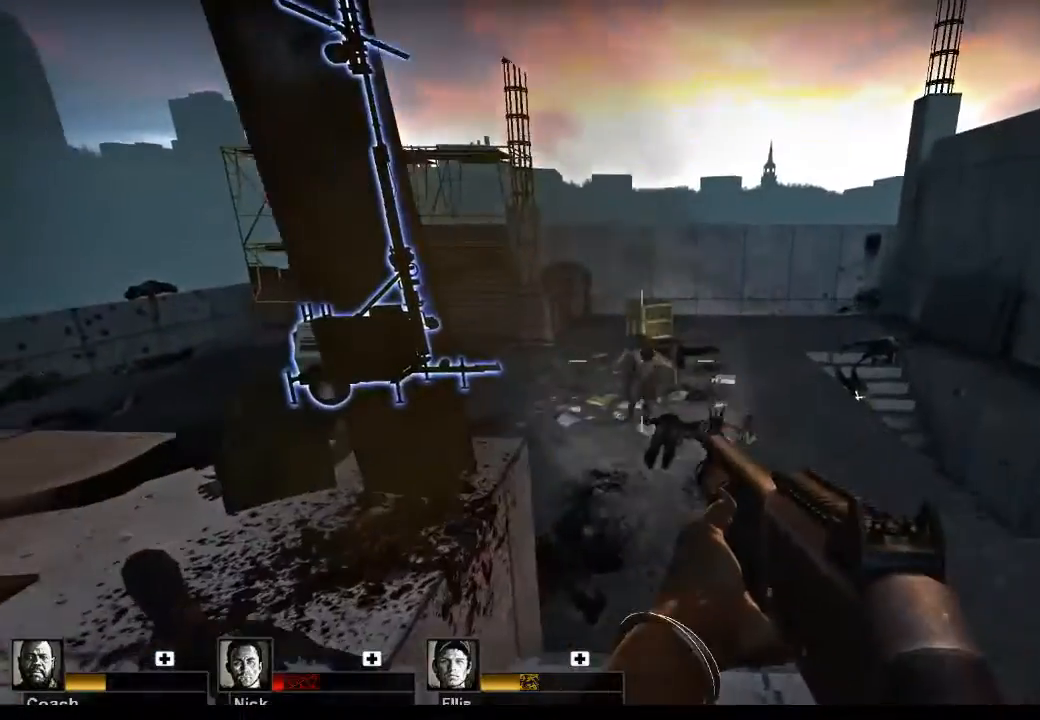
{"keys": [], "mouse": [], "events": [[300, "mouse_left", "down"], [467, "mouse_left", "up"]]}
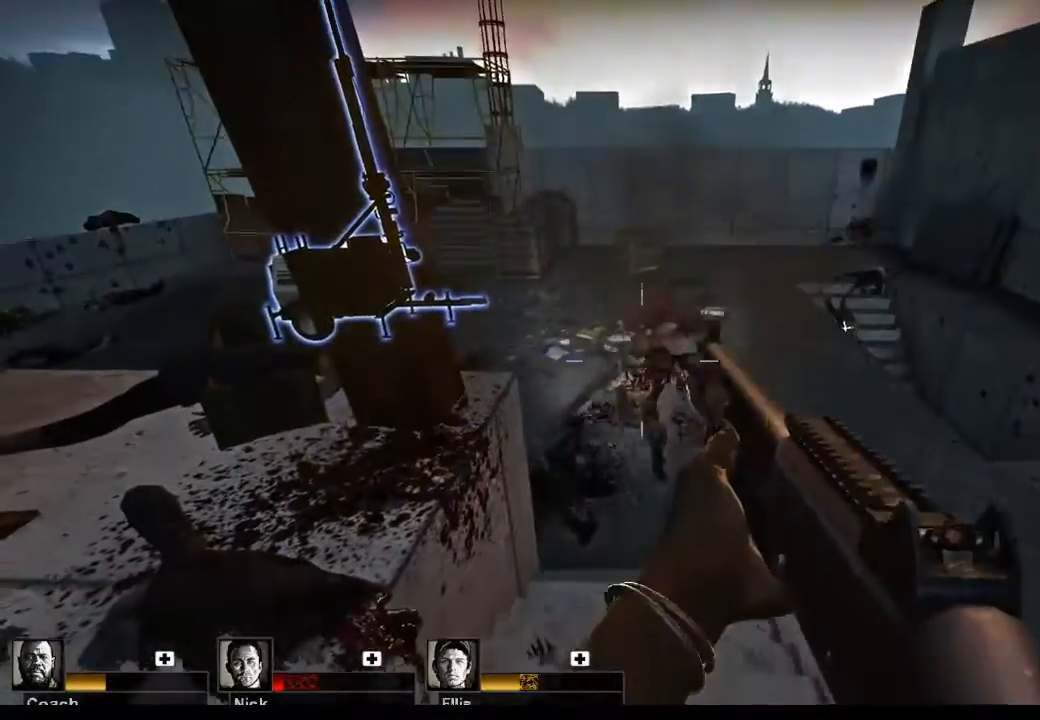
{"keys": ["w"], "mouse": [], "events": [[167, "r", "down"], [267, "r", "up"], [433, "w", "down"]]}
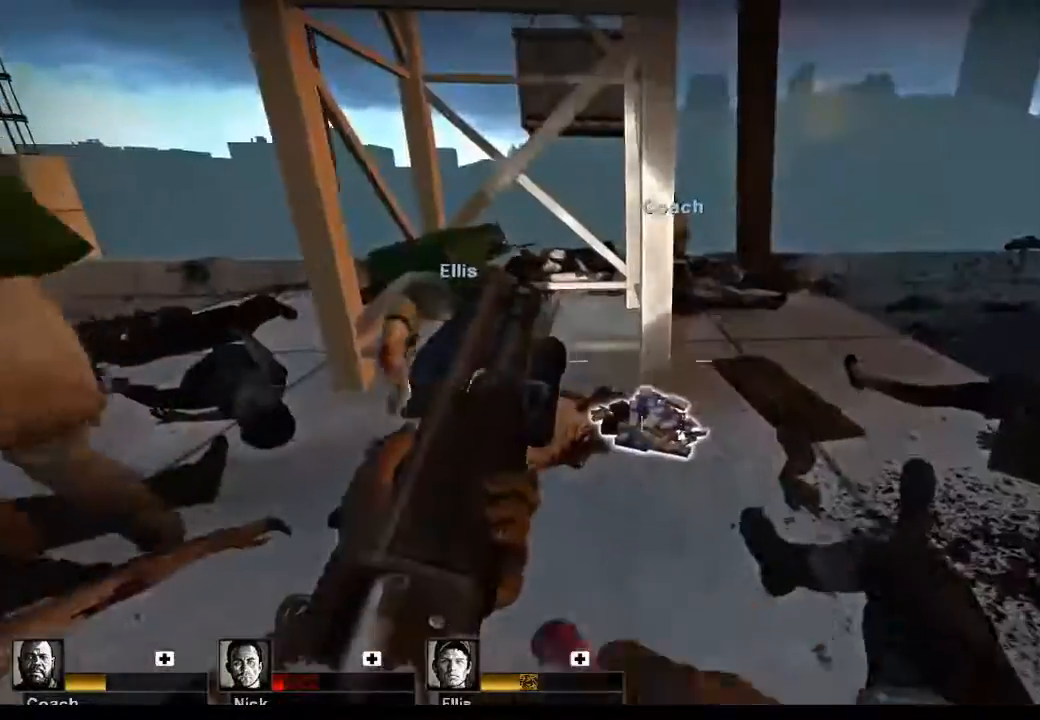
{"keys": [], "mouse": [], "events": [[100, "w", "up"], [267, "e", "down"], [367, "e", "up"]]}
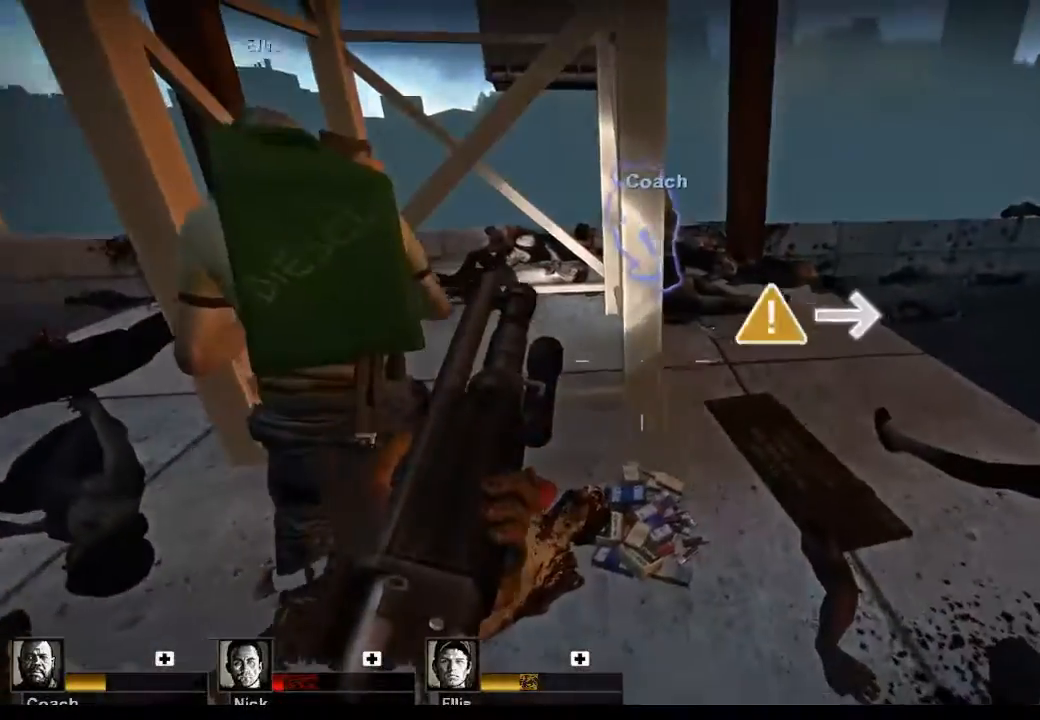
{"keys": ["r", "w"], "mouse": [], "events": [[367, "r", "down"], [367, "w", "down"]]}
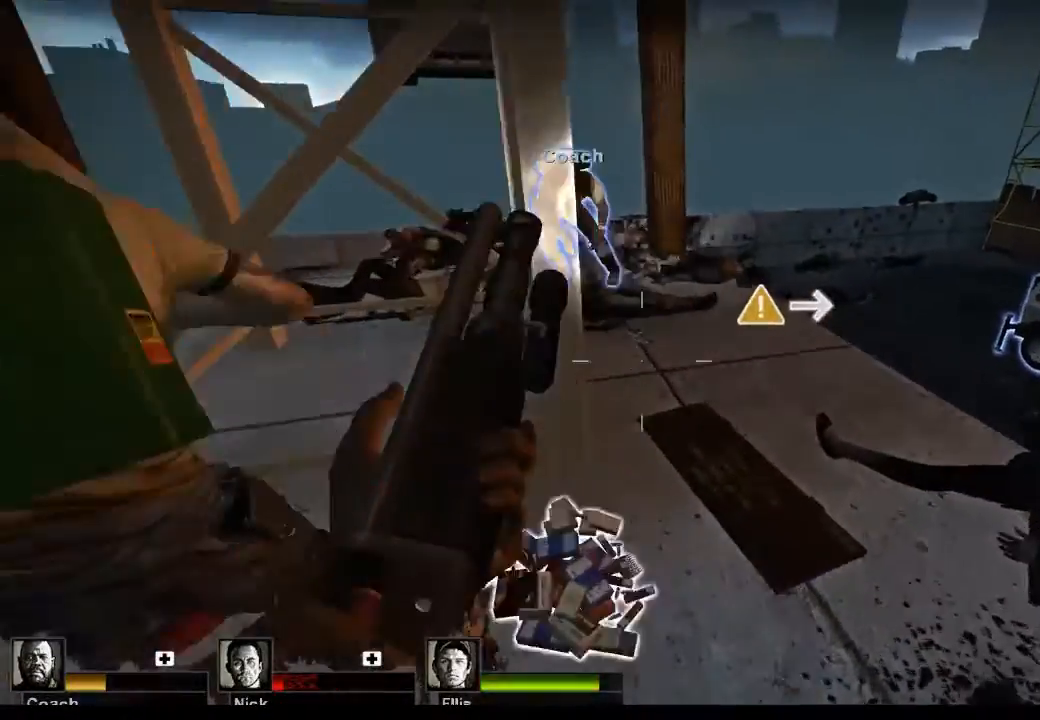
{"keys": [], "mouse": [], "events": [[67, "r", "up"], [100, "w", "up"], [267, "e", "down"], [333, "e", "up"]]}
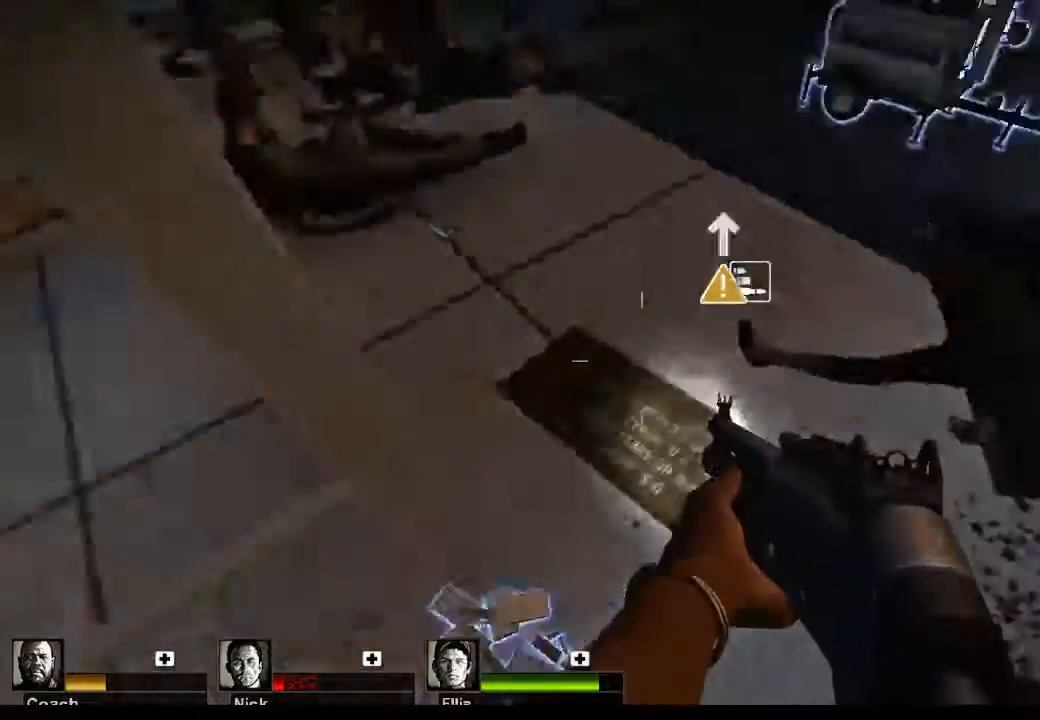
{"keys": [], "mouse": [], "events": [[133, "w", "down"], [167, "r", "down"], [300, "r", "up"], [467, "w", "up"]]}
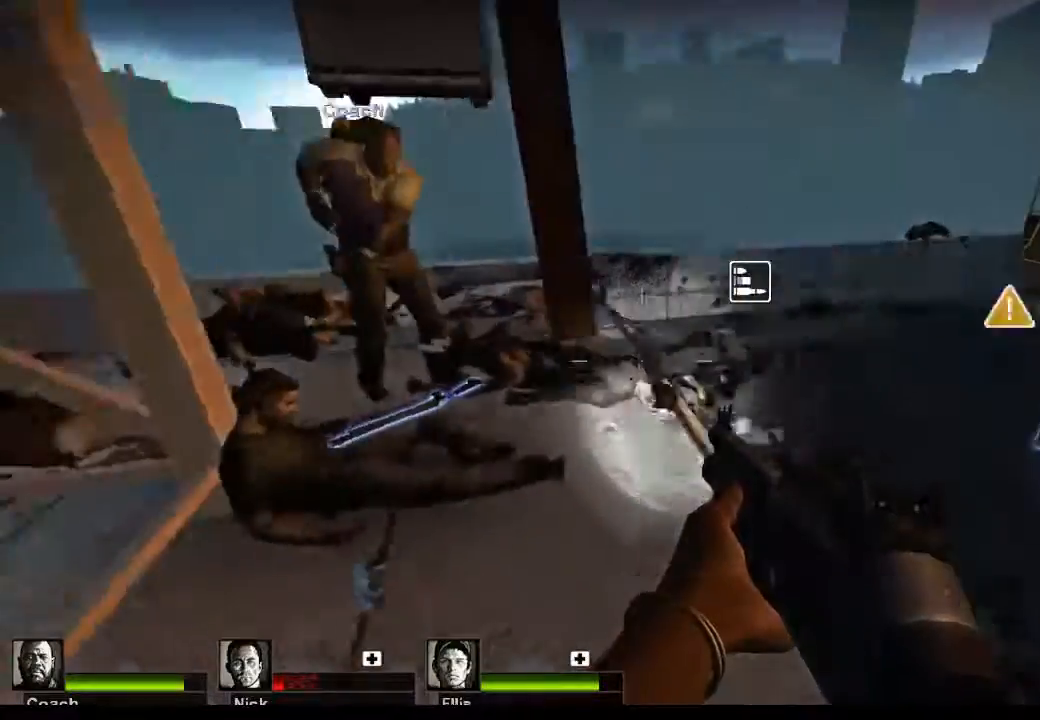
{"keys": [], "mouse": [], "events": [[300, "w", "down"], [433, "w", "up"]]}
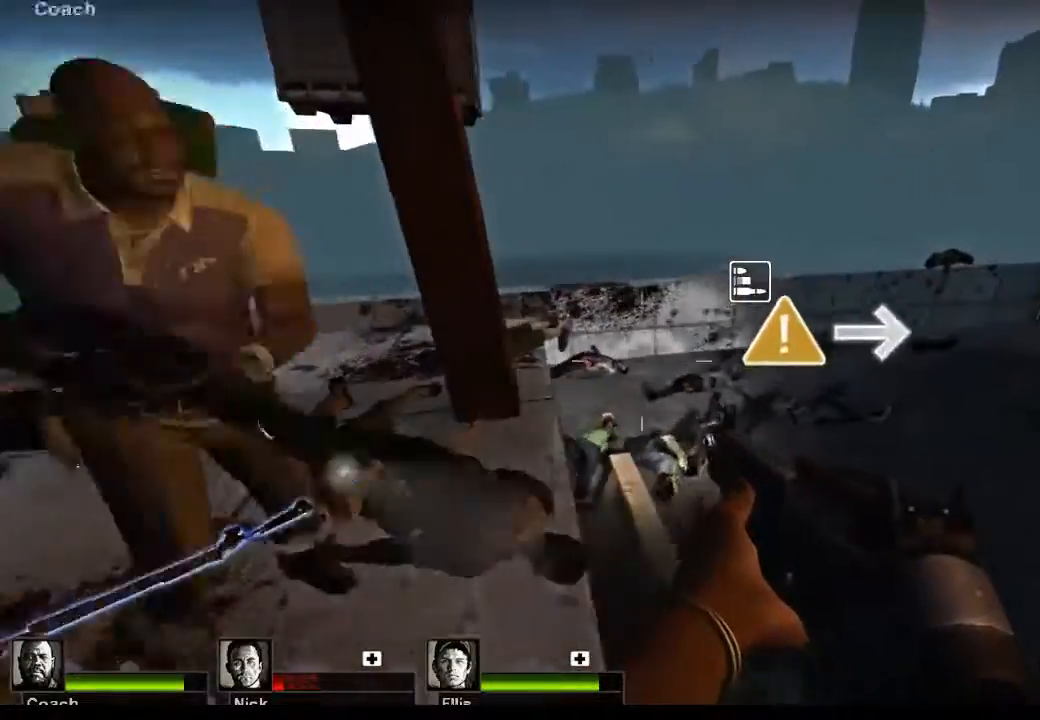
{"keys": [], "mouse": [], "events": []}
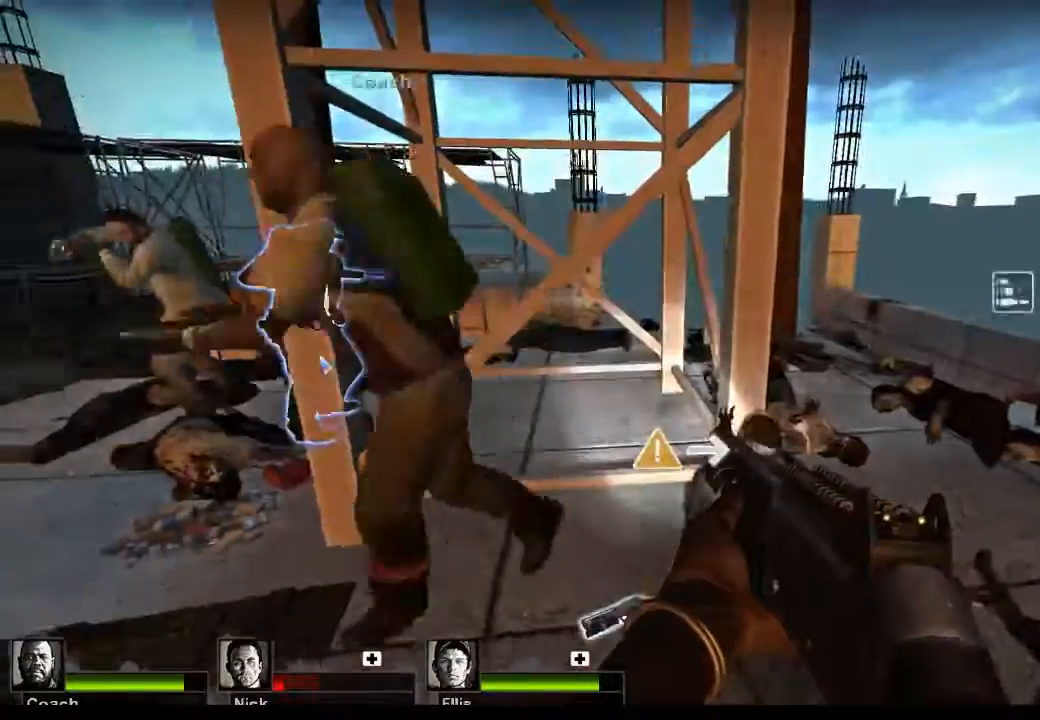
{"keys": ["w"], "mouse": [], "events": [[33, "d", "down"], [133, "w", "down"], [467, "d", "up"]]}
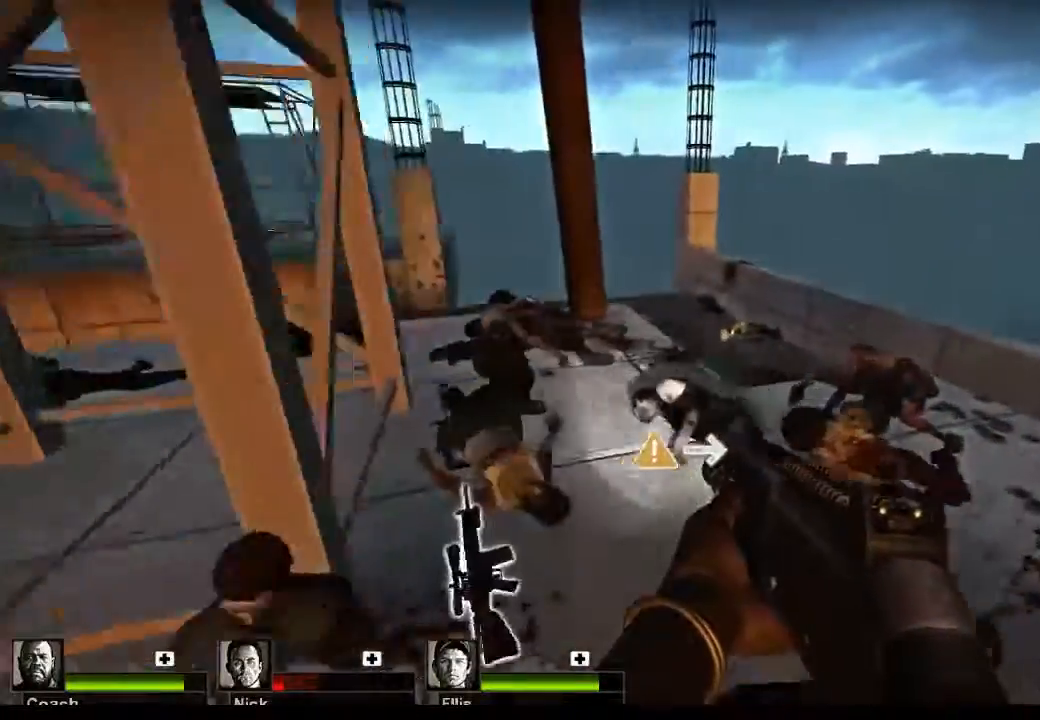
{"keys": ["w"], "mouse": [], "events": [[200, "d", "down"], [300, "d", "up"]]}